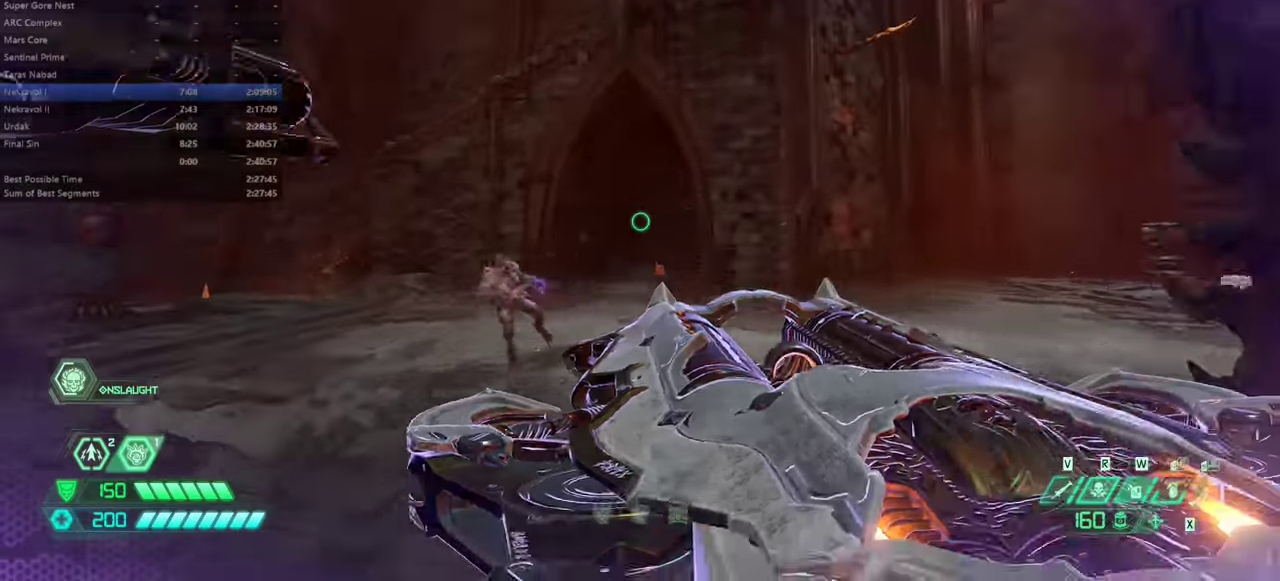
Gameplay with keyboard and mouse; each line is a JSON object with the keys held at the frame after it. "events" lists presses ("down") and releases ("up") of "a", "bfg", "bl", "cg", "crc", "cs", "csg", "d", "dash", "fb", "hc", "jump", "mel", "pr", "rl", "s", "ssg" and "w" between this image and that frame as [ms after this image, input, new state], when the widget could be followed in between. No other keys are recorded. Mouse buttons are not recorded. Key names are as the overlay labels them; some are game actions (e.g. jump) rather than physical keys. Not read: mod mouse_move.
{"keys": [], "events": [[34, "hc", "down"], [134, "hc", "up"], [200, "w", "up"]]}
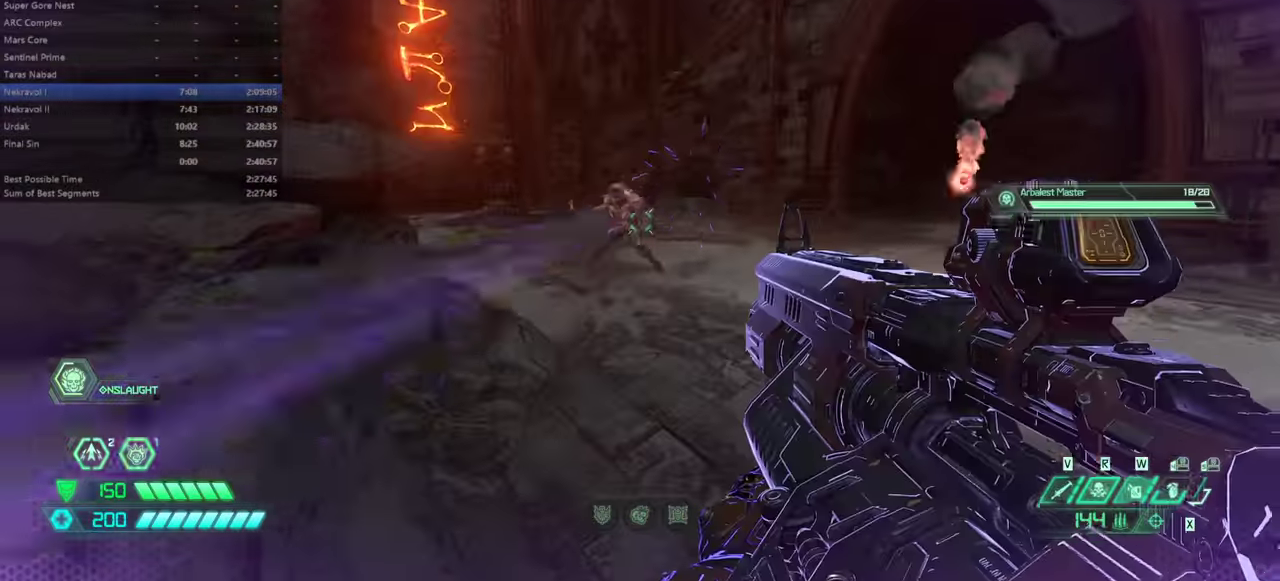
{"keys": ["a", "w"], "events": [[167, "s", "down"], [267, "a", "down"], [300, "s", "up"], [434, "w", "down"]]}
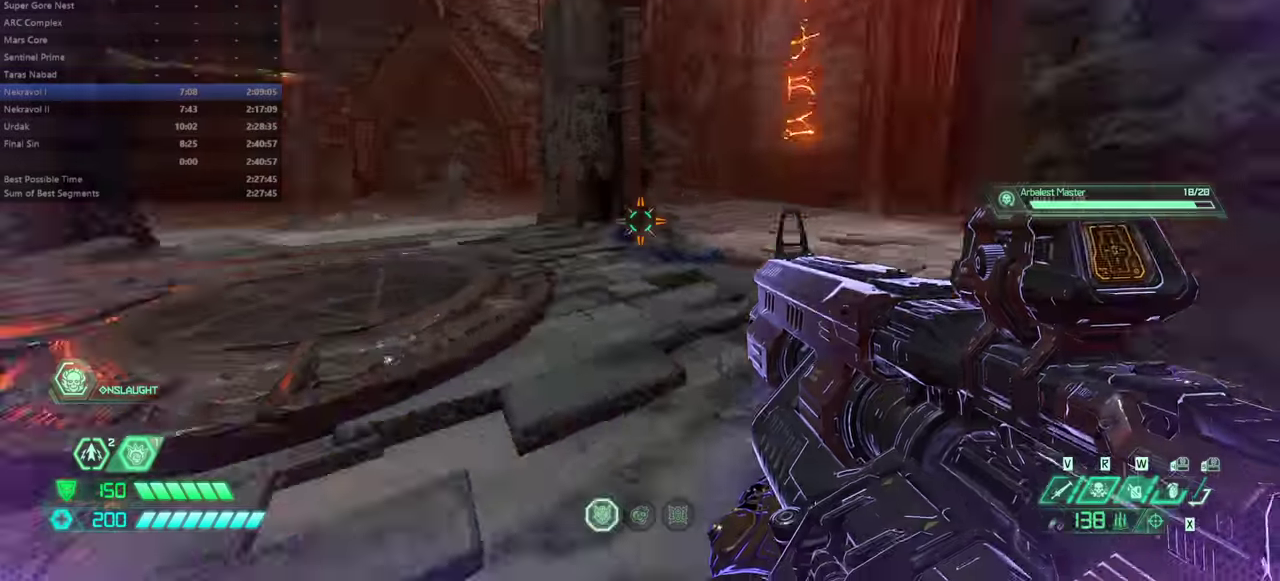
{"keys": ["bl", "w"], "events": [[34, "a", "up"], [167, "dash", "down"], [300, "dash", "up"], [467, "bl", "down"]]}
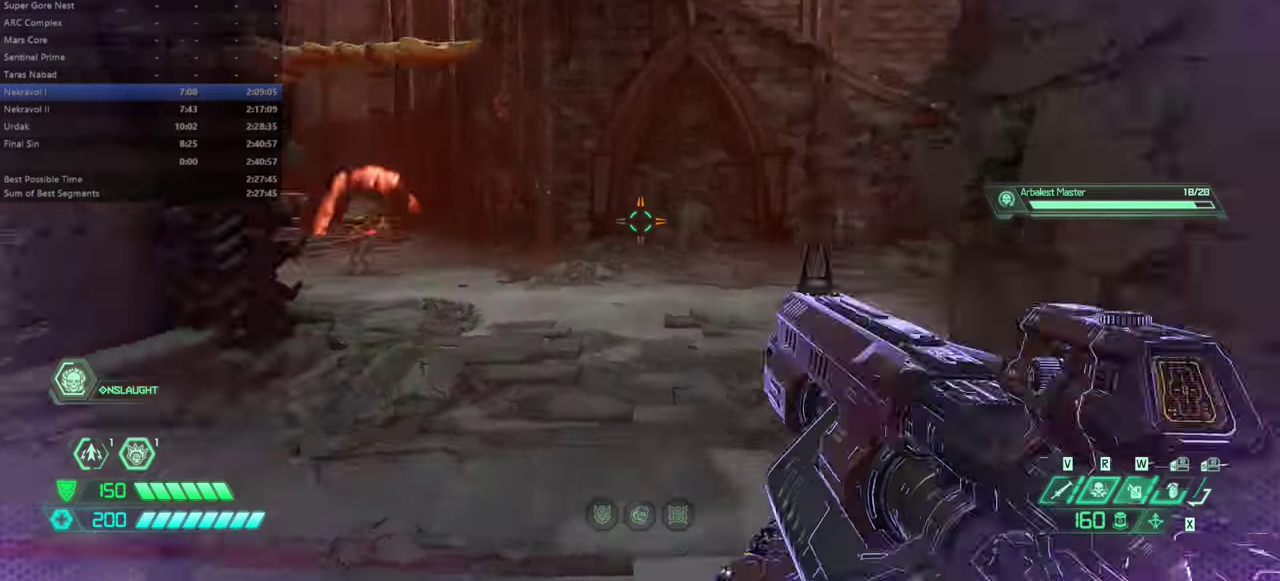
{"keys": ["d", "w"], "events": [[100, "bl", "up"], [234, "d", "down"]]}
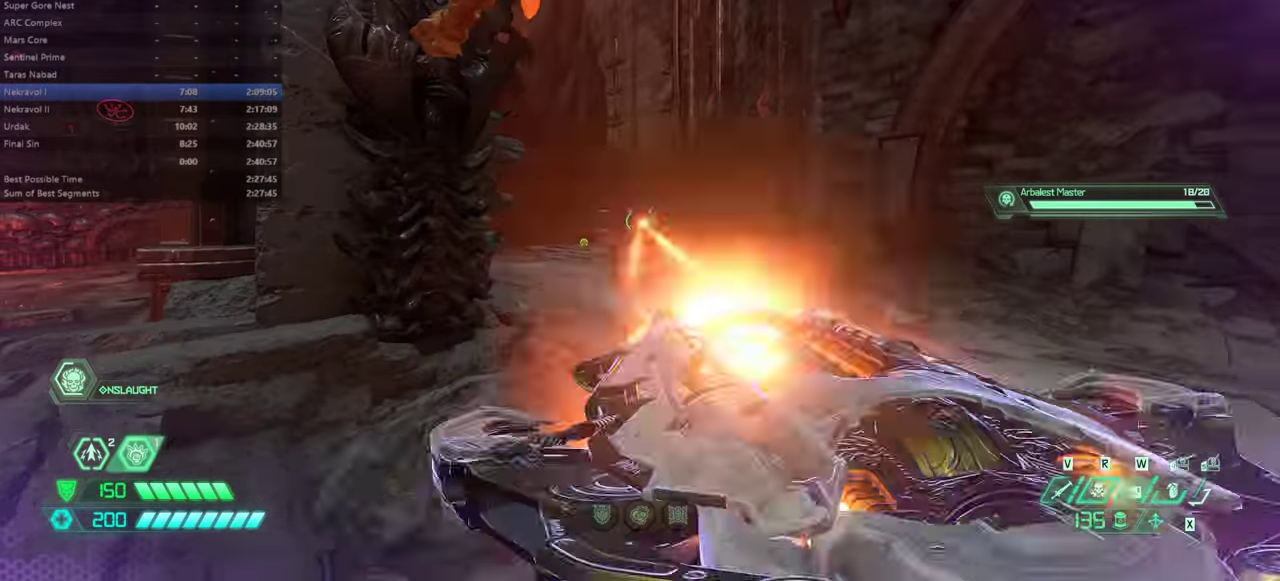
{"keys": ["w"], "events": [[100, "hc", "down"], [200, "hc", "up"], [334, "d", "up"]]}
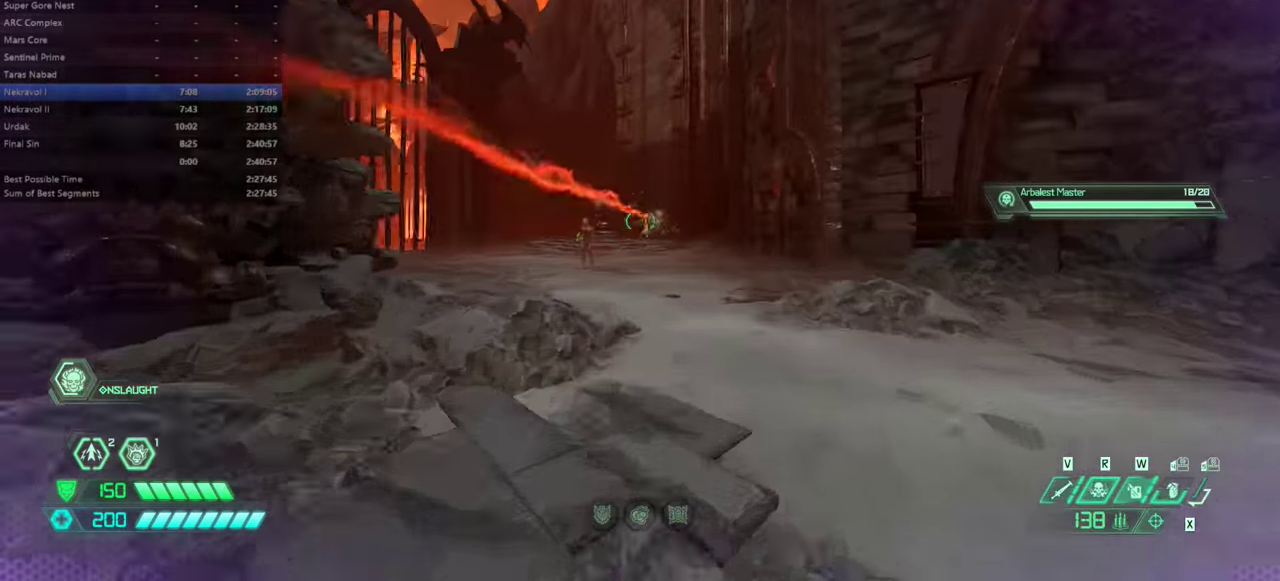
{"keys": ["s"], "events": [[234, "bl", "down"], [234, "w", "up"], [367, "bl", "up"], [500, "s", "down"]]}
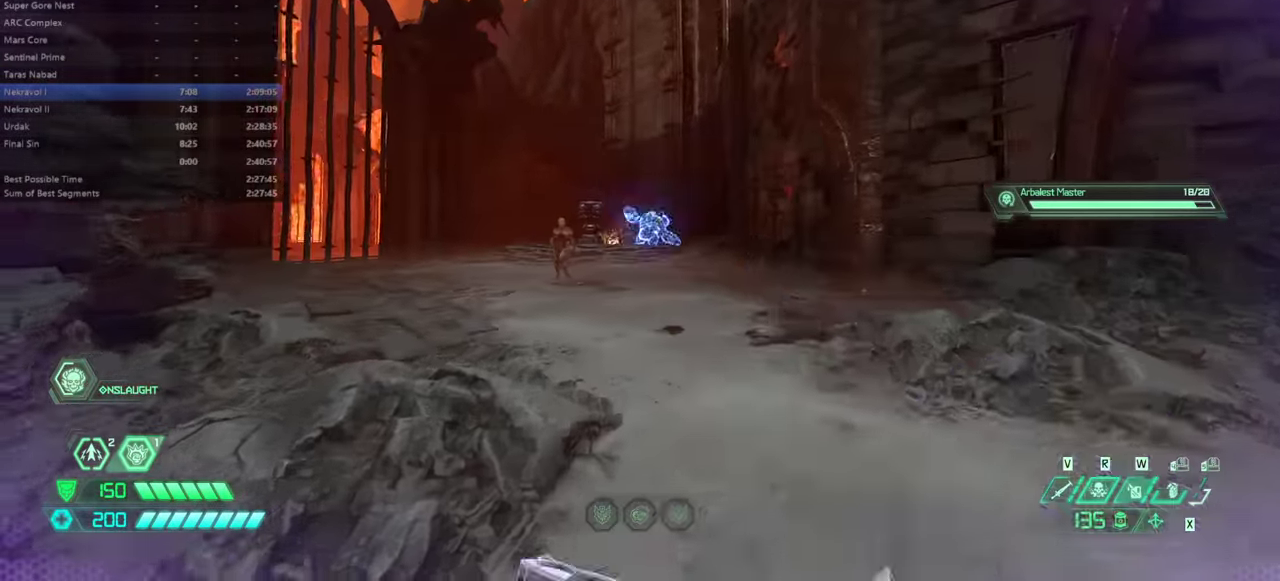
{"keys": ["w"], "events": [[234, "a", "down"], [334, "s", "up"], [467, "w", "down"], [500, "a", "up"]]}
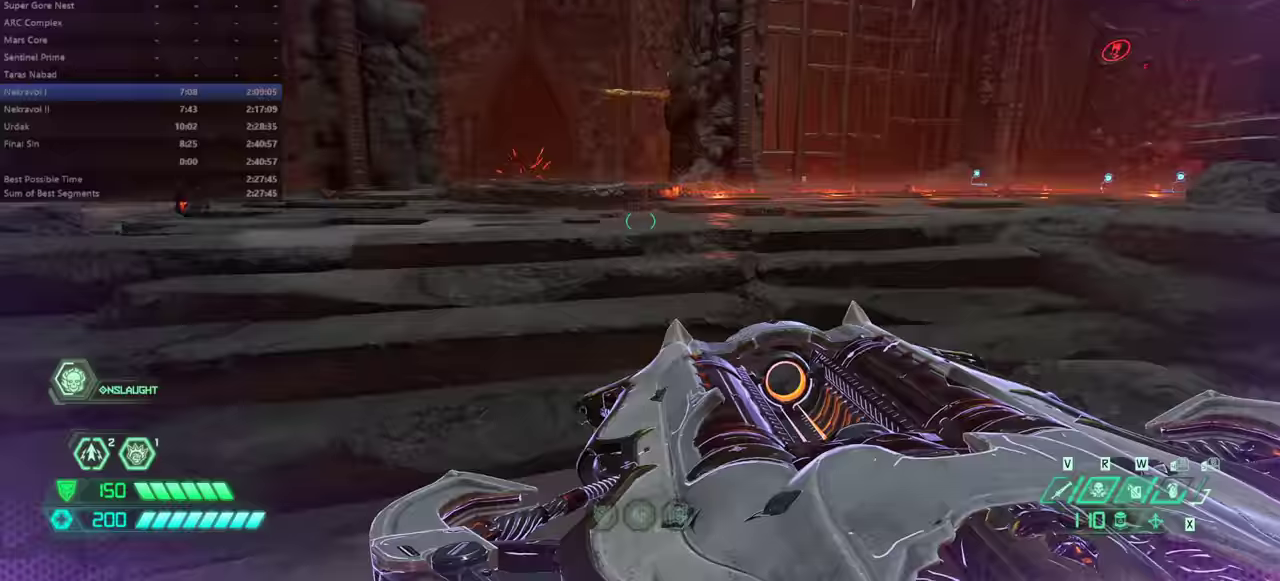
{"keys": ["w"], "events": [[100, "dash", "down"], [200, "dash", "up"], [333, "hc", "down"], [433, "hc", "up"]]}
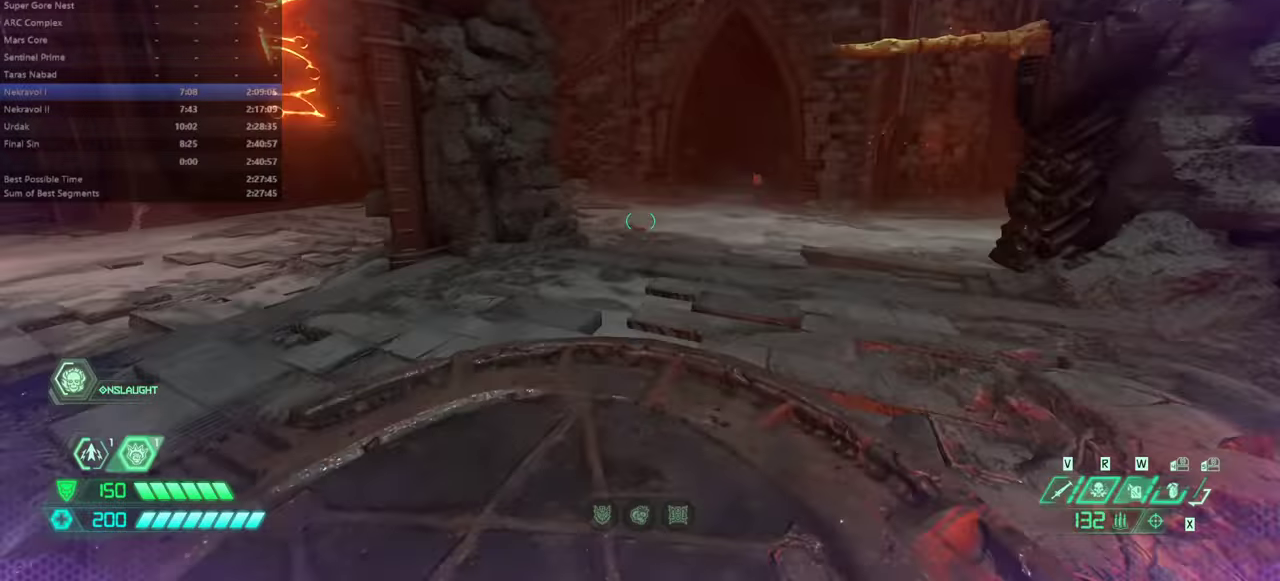
{"keys": [], "events": [[67, "a", "down"], [67, "w", "up"], [167, "a", "up"]]}
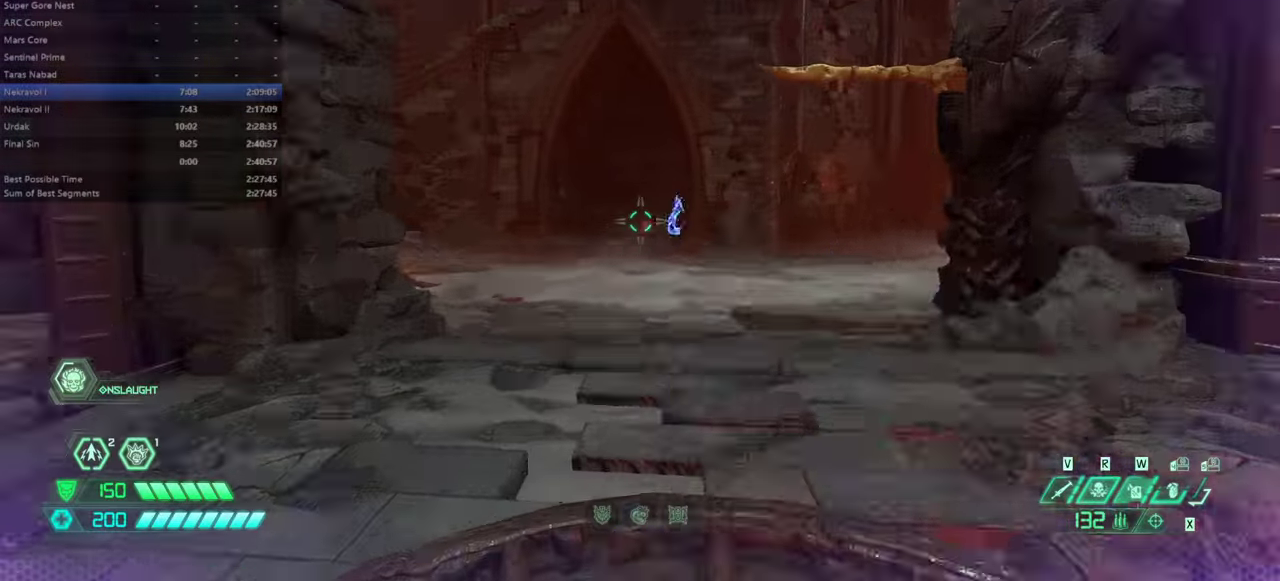
{"keys": [], "events": []}
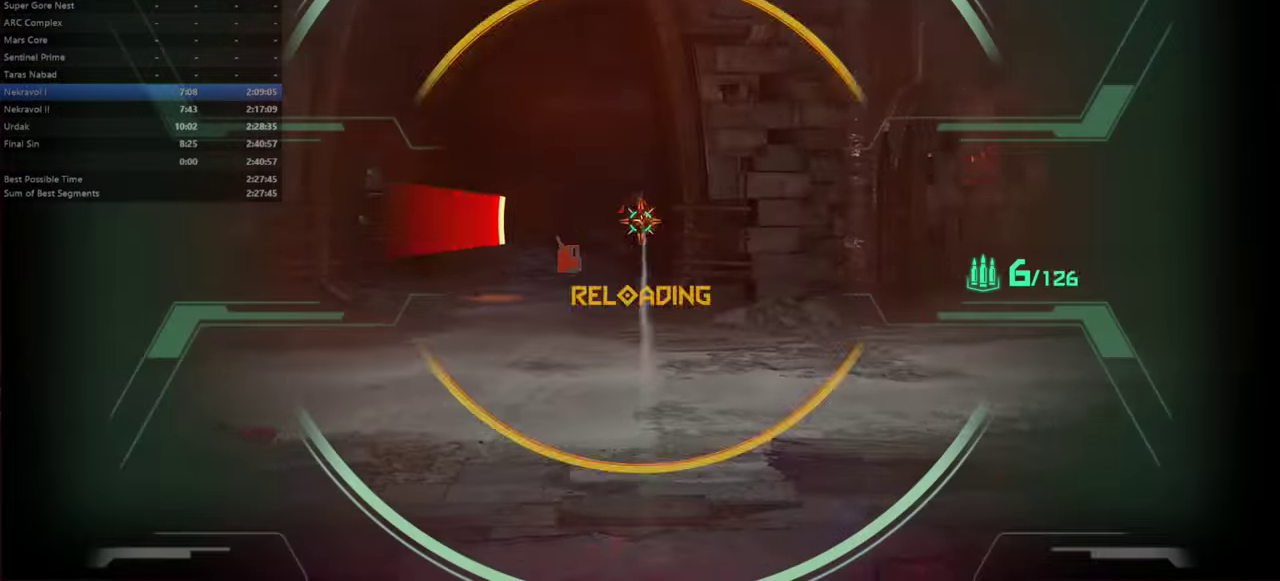
{"keys": [], "events": [[200, "d", "down"], [300, "d", "up"]]}
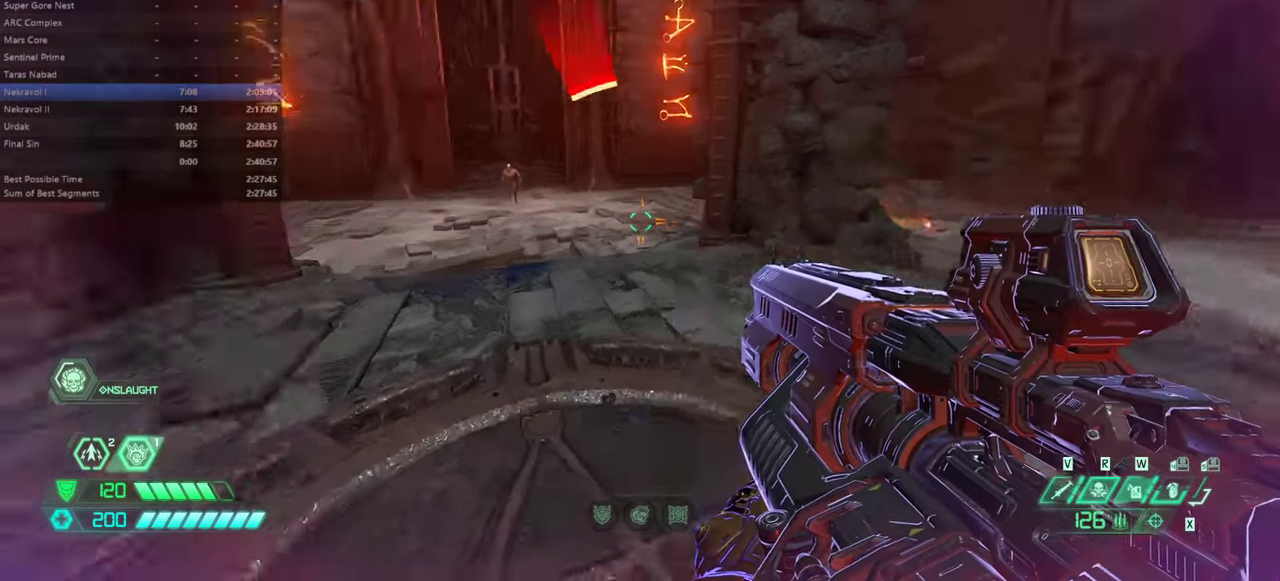
{"keys": [], "events": [[367, "hc", "down"], [400, "hc", "up"]]}
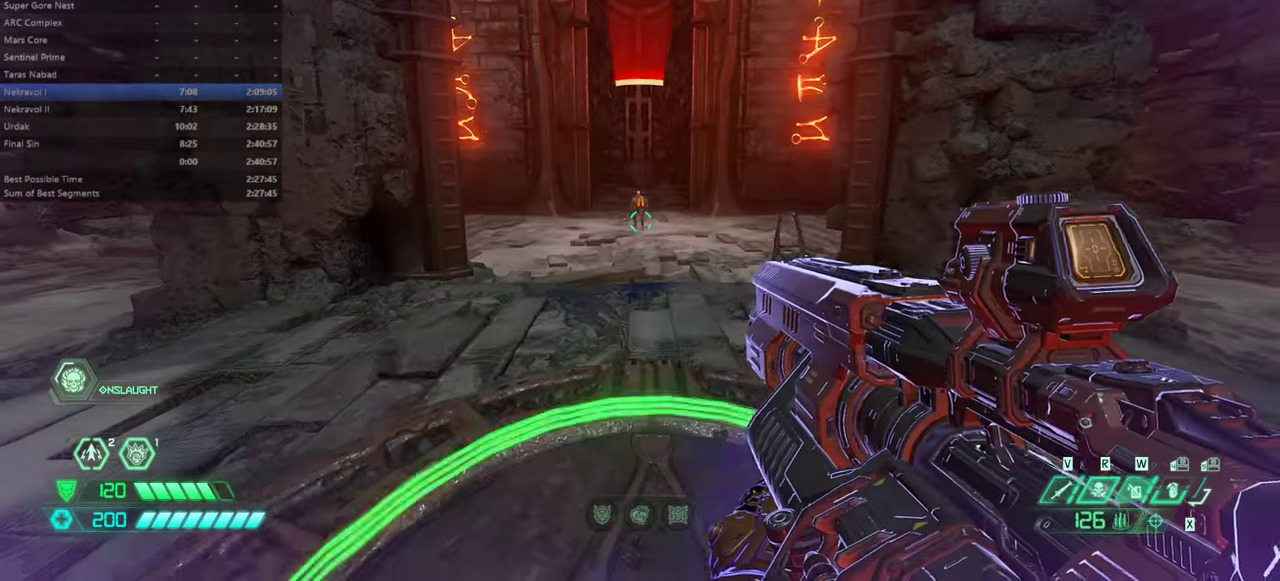
{"keys": [], "events": [[100, "csg", "down"], [200, "csg", "up"]]}
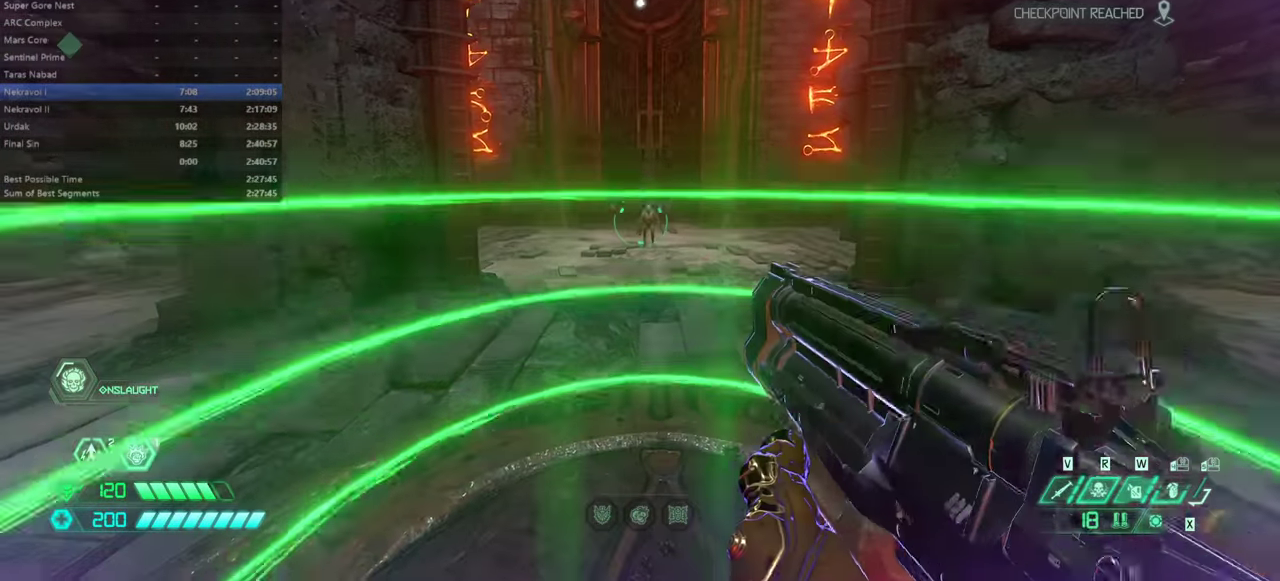
{"keys": [], "events": [[33, "hc", "down"], [100, "hc", "up"], [267, "w", "down"], [300, "w", "up"]]}
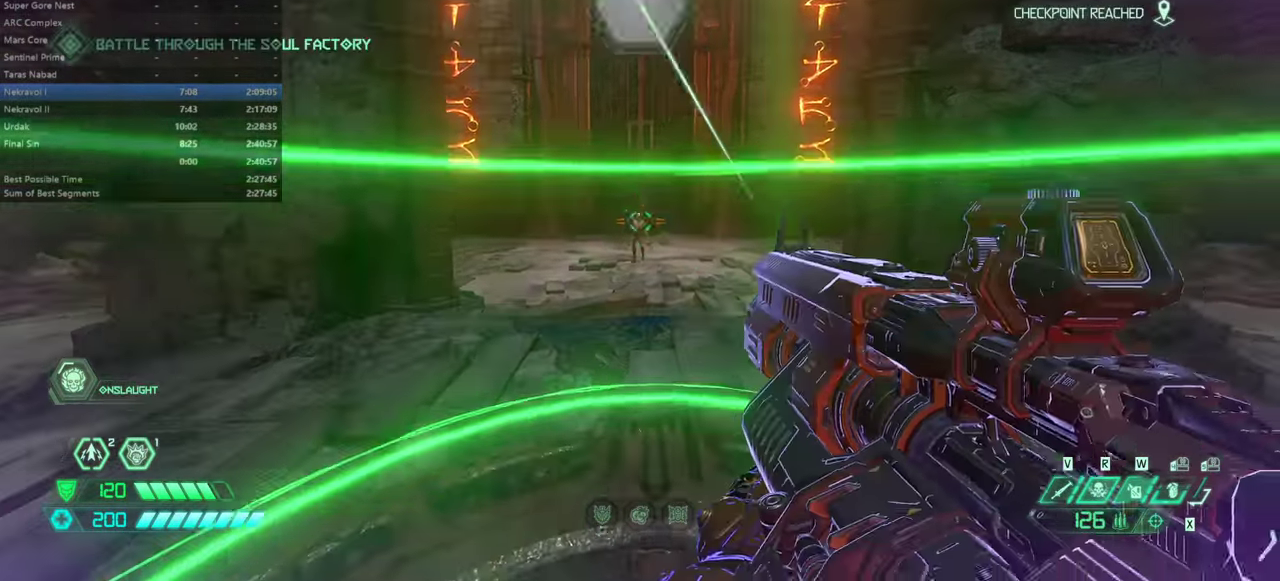
{"keys": [], "events": [[467, "csg", "down"], [500, "csg", "up"]]}
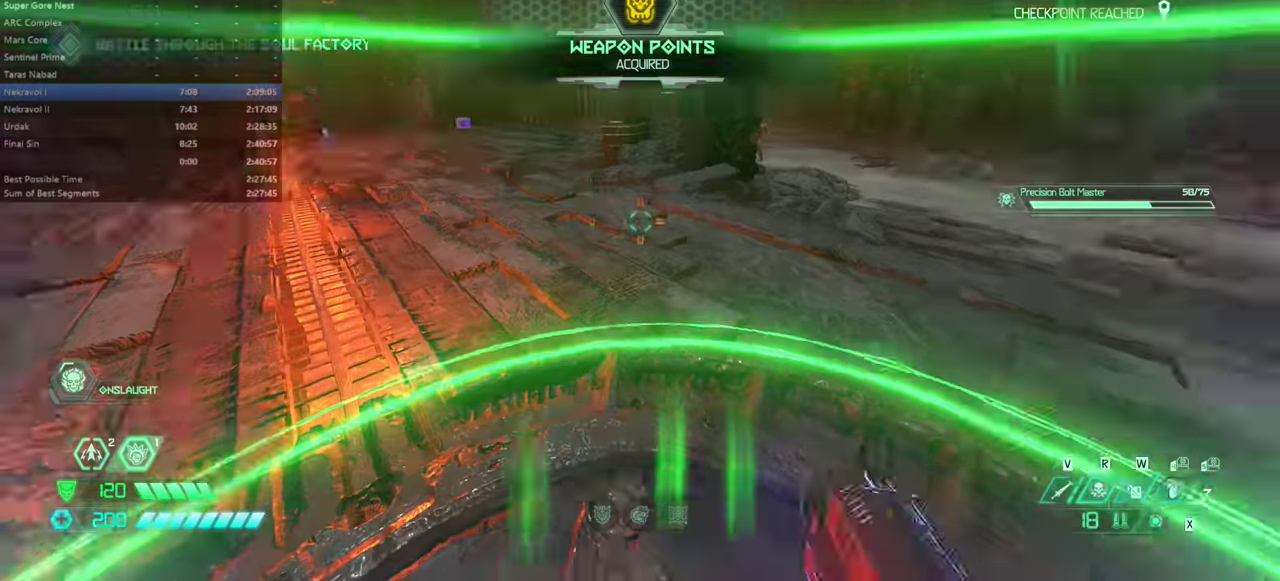
{"keys": [], "events": [[367, "hc", "down"], [467, "hc", "up"]]}
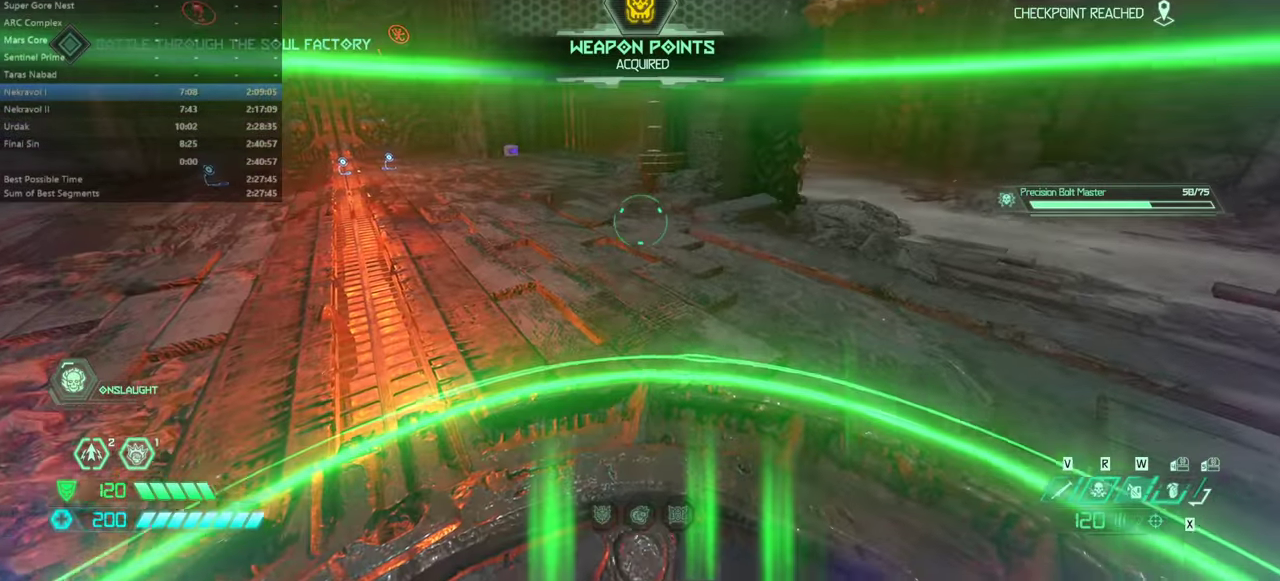
{"keys": [], "events": []}
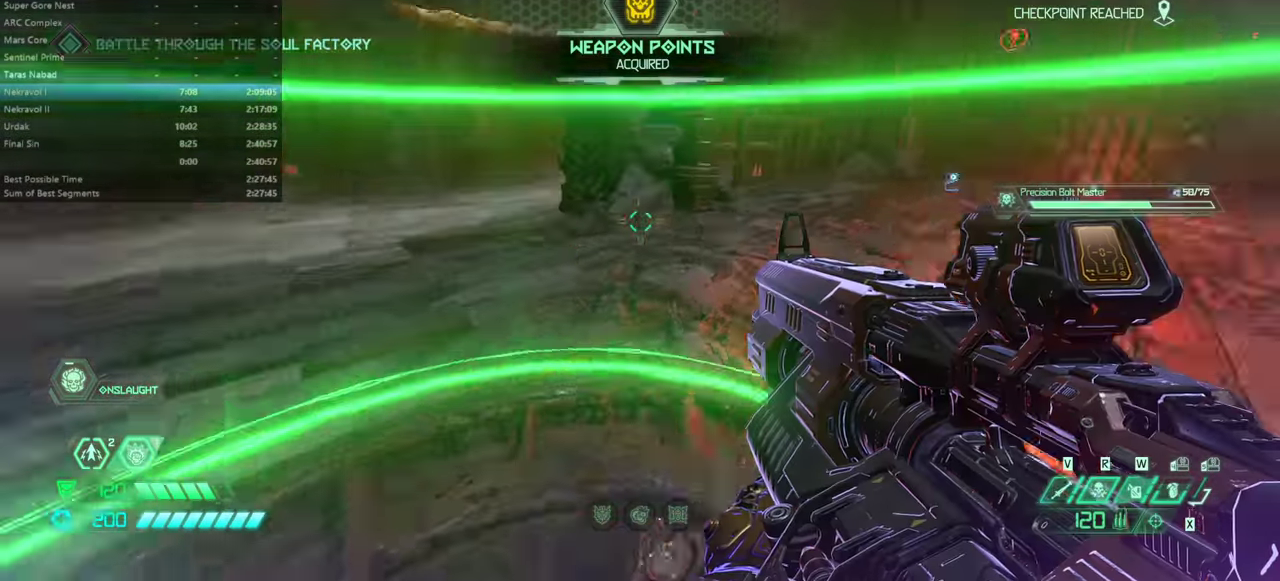
{"keys": [], "events": [[300, "a", "down"], [366, "a", "up"]]}
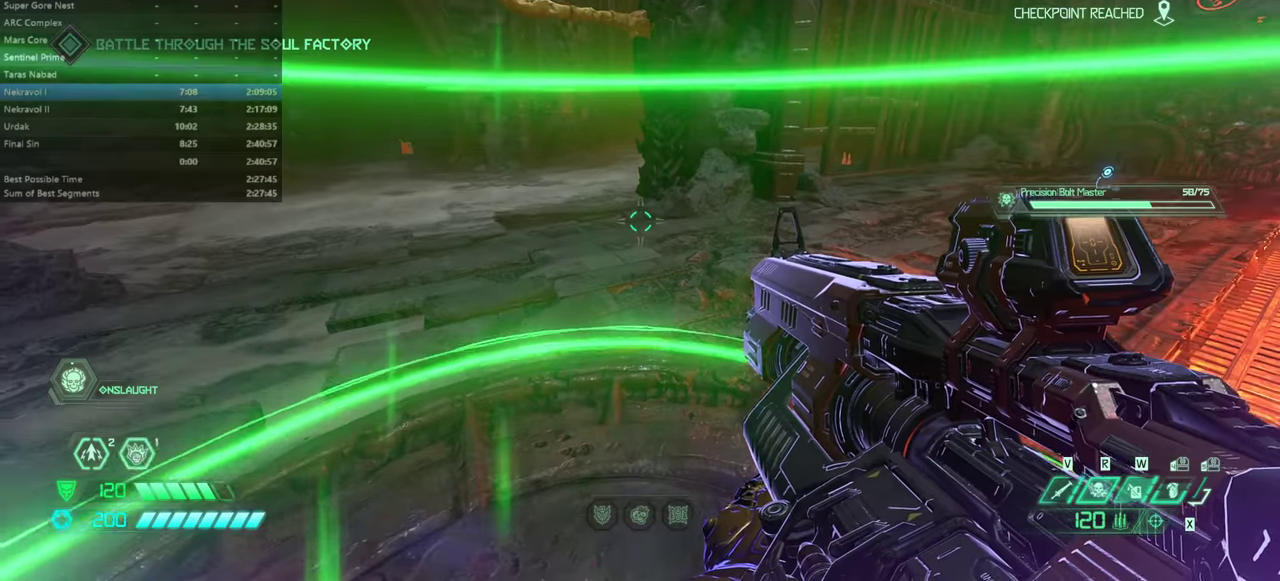
{"keys": [], "events": []}
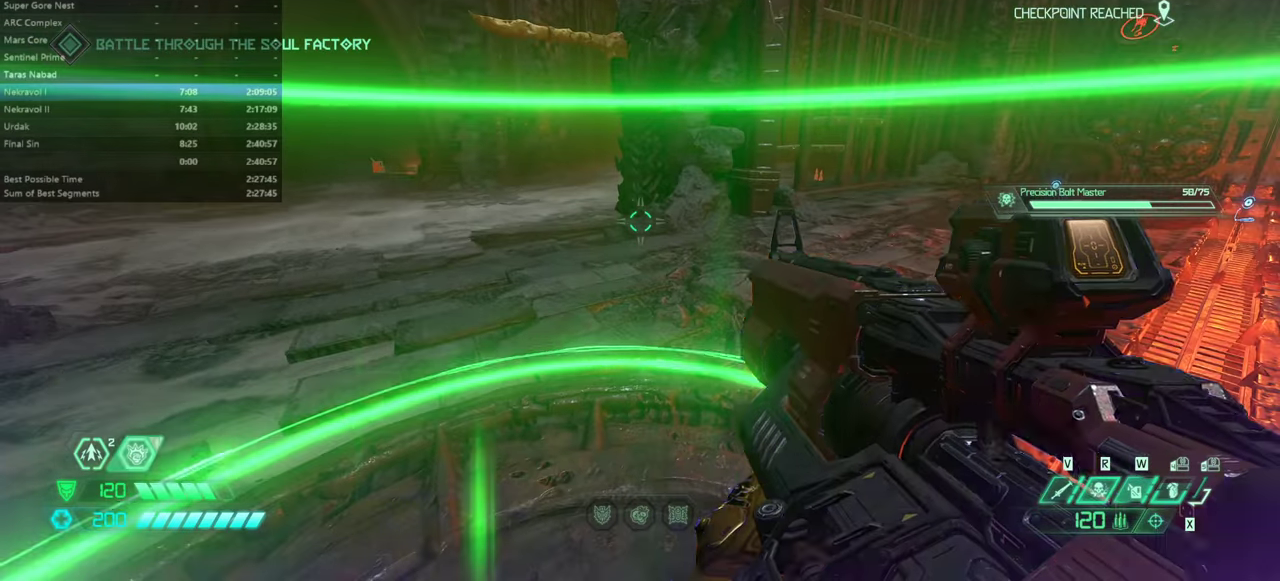
{"keys": [], "events": []}
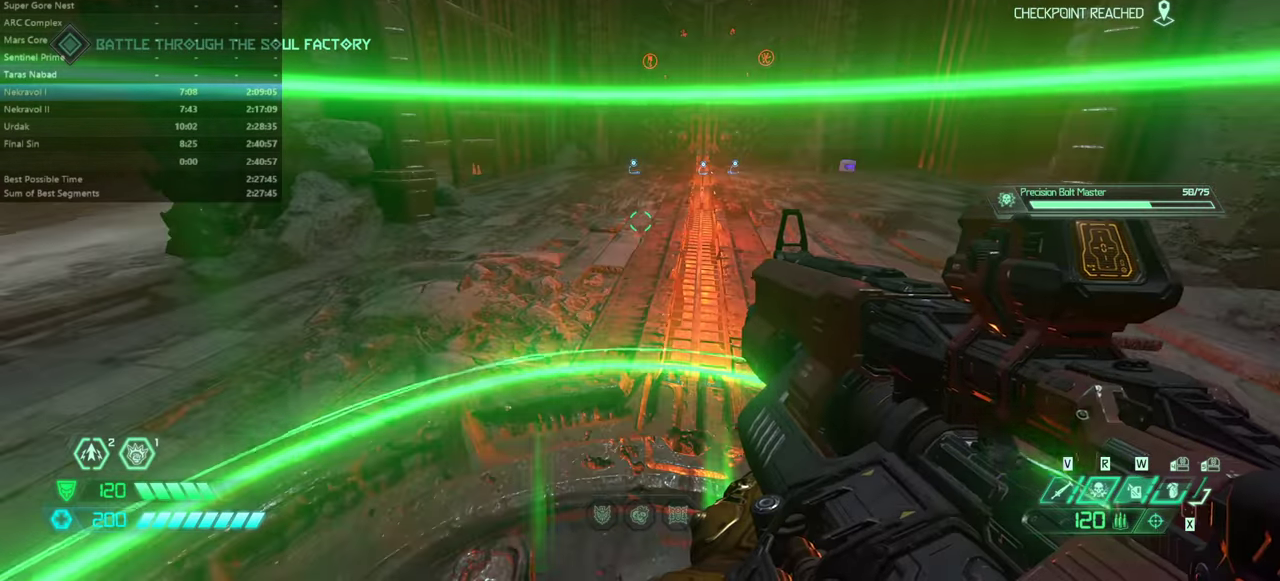
{"keys": [], "events": []}
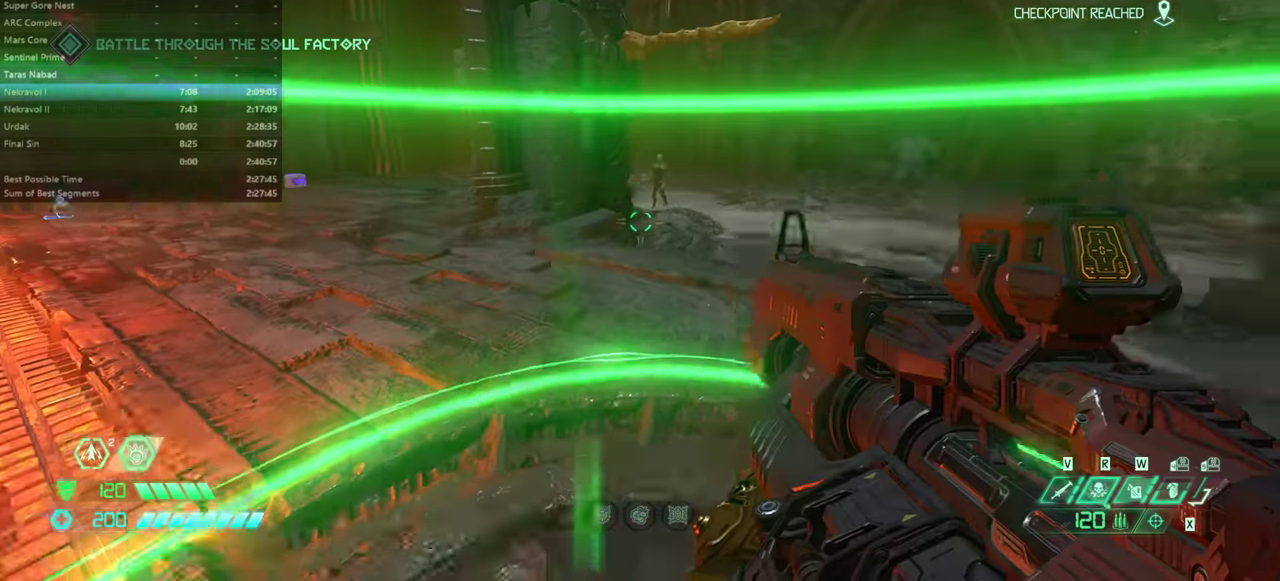
{"keys": [], "events": []}
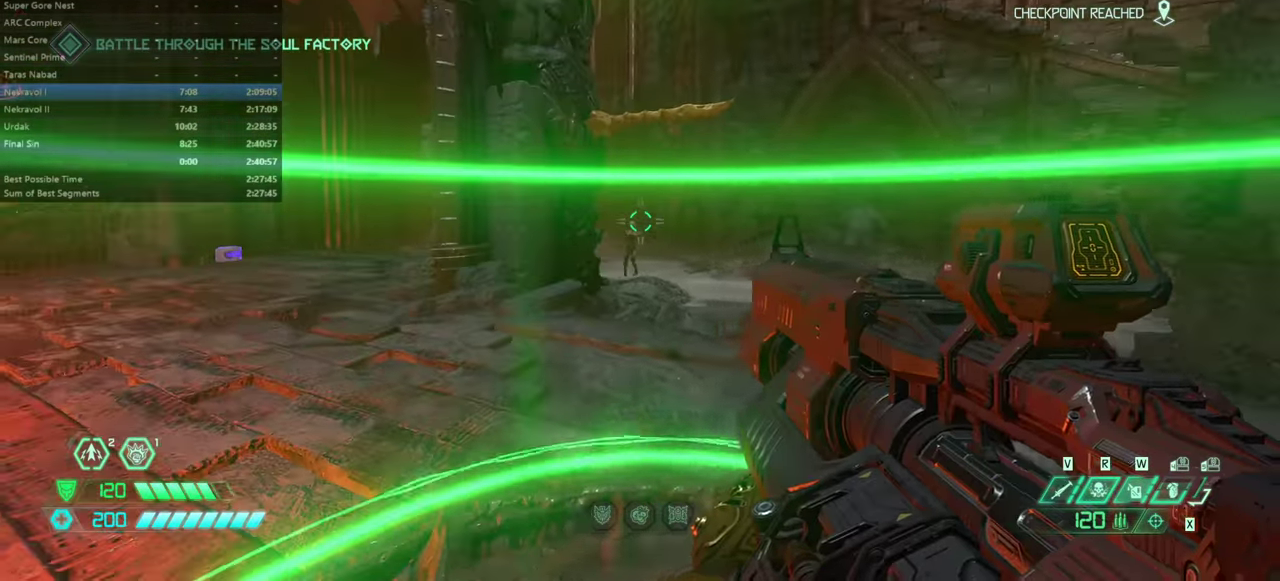
{"keys": [], "events": []}
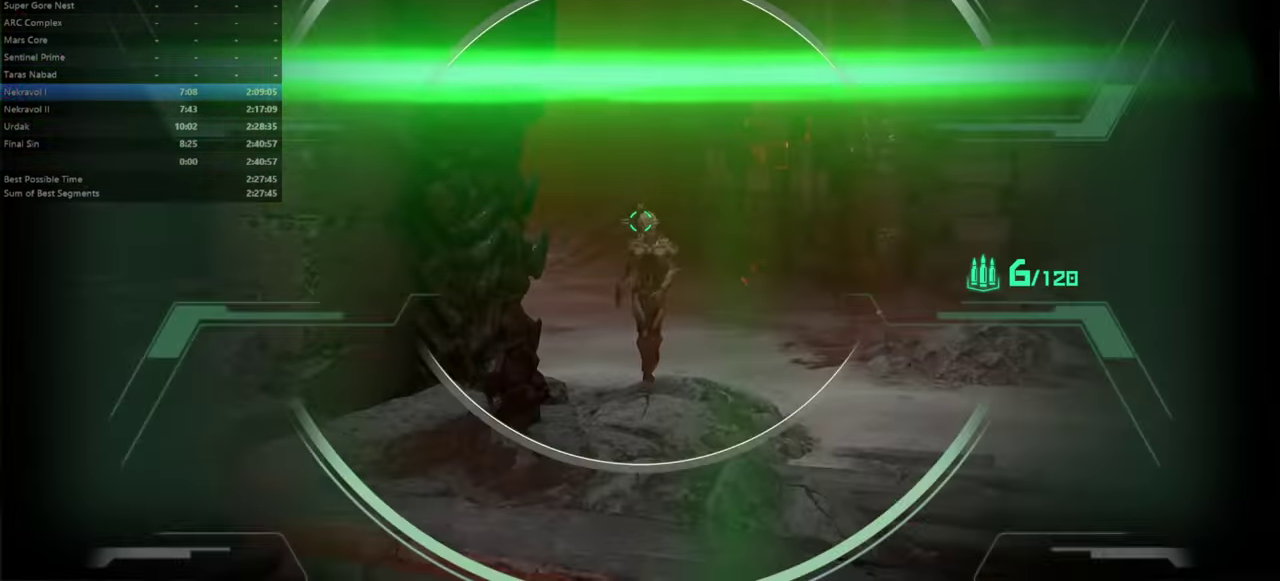
{"keys": [], "events": [[266, "d", "down"], [366, "csg", "down"], [466, "csg", "up"], [466, "d", "up"]]}
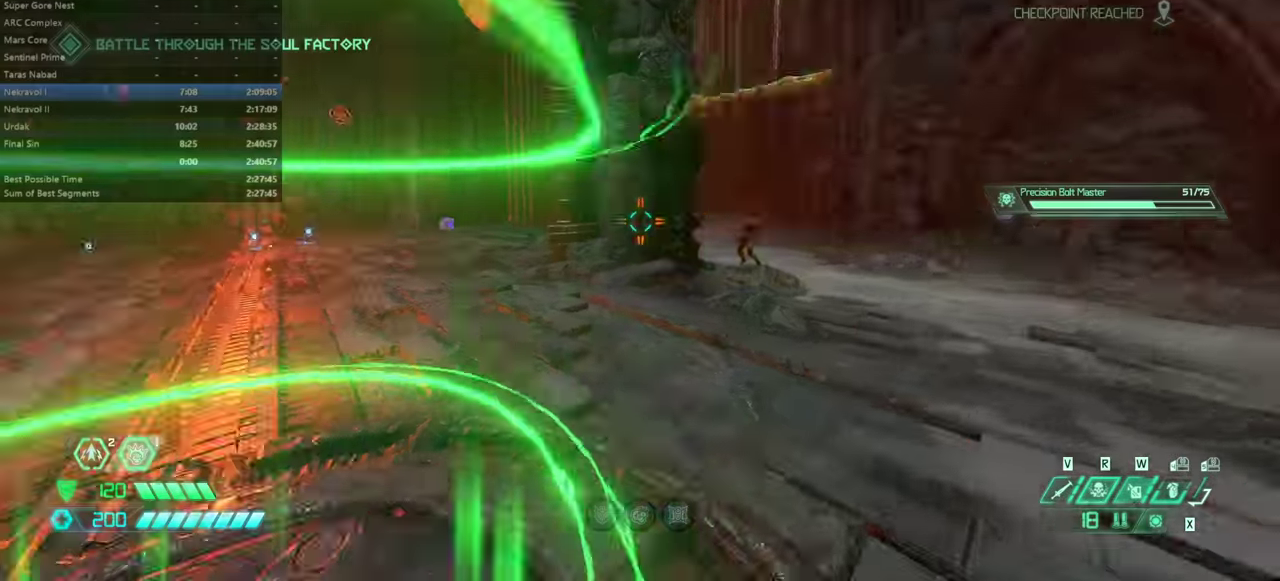
{"keys": ["a", "w"], "events": [[133, "hc", "down"], [200, "hc", "up"], [266, "a", "down"], [466, "w", "down"]]}
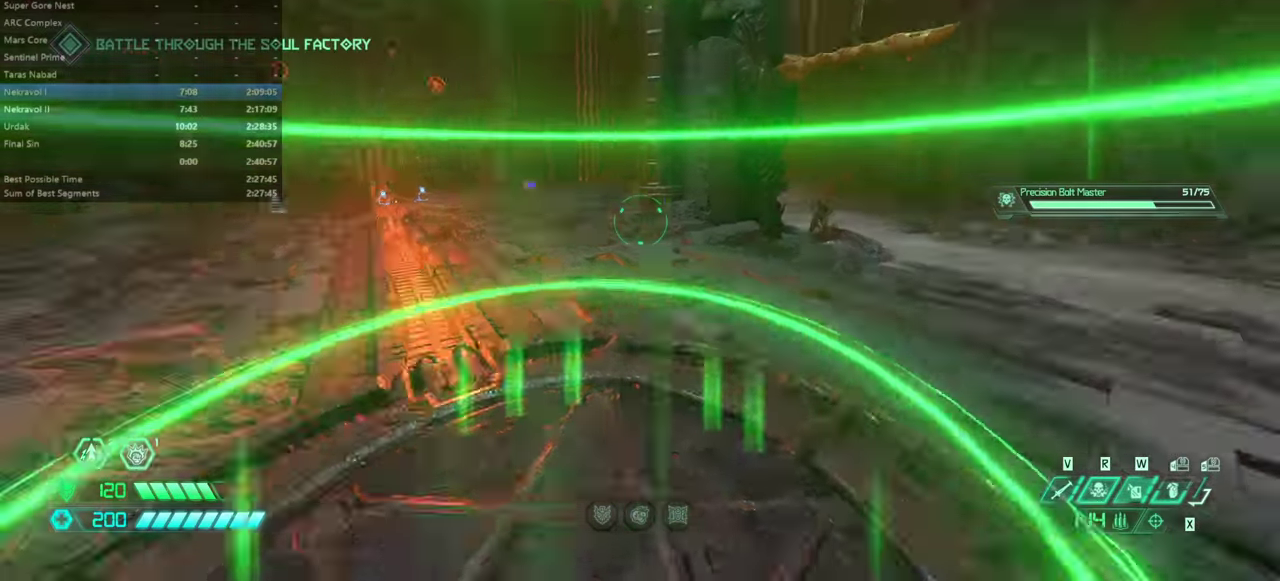
{"keys": [], "events": [[166, "a", "up"], [166, "w", "up"]]}
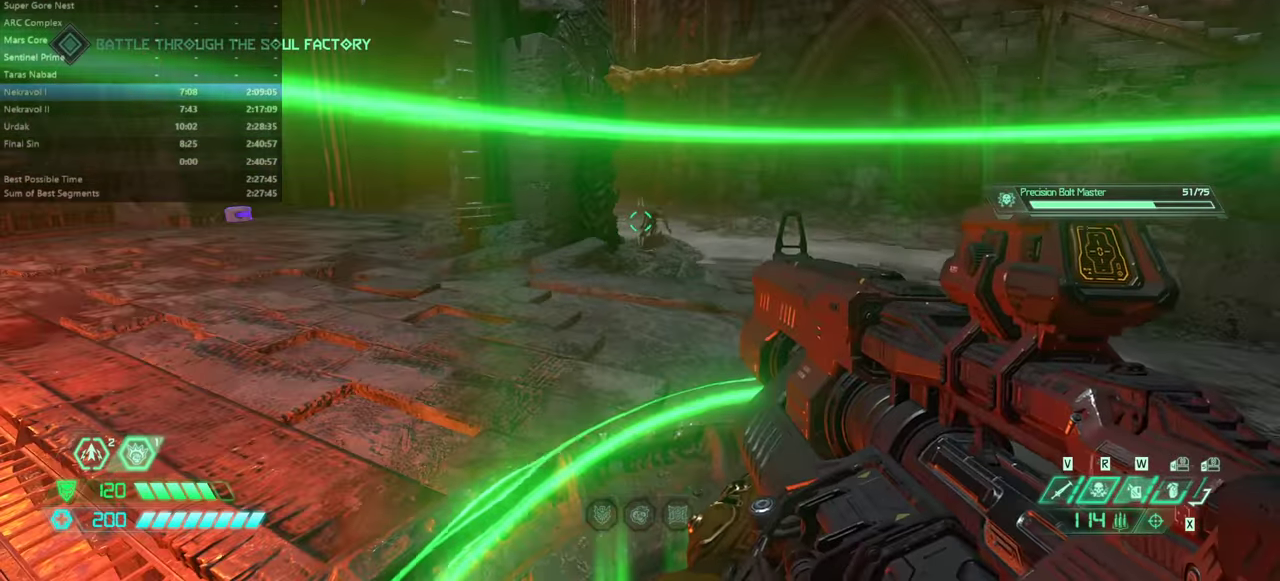
{"keys": ["d"], "events": [[300, "d", "down"], [366, "w", "down"], [500, "w", "up"]]}
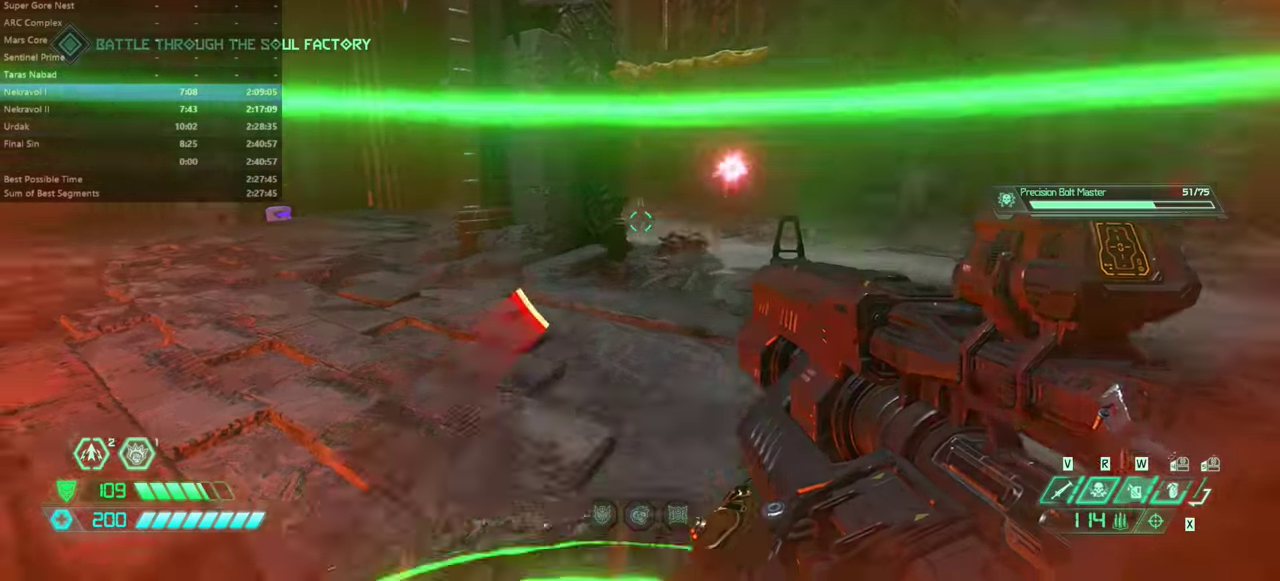
{"keys": ["a", "s"], "events": [[33, "d", "up"], [366, "a", "down"], [366, "s", "down"]]}
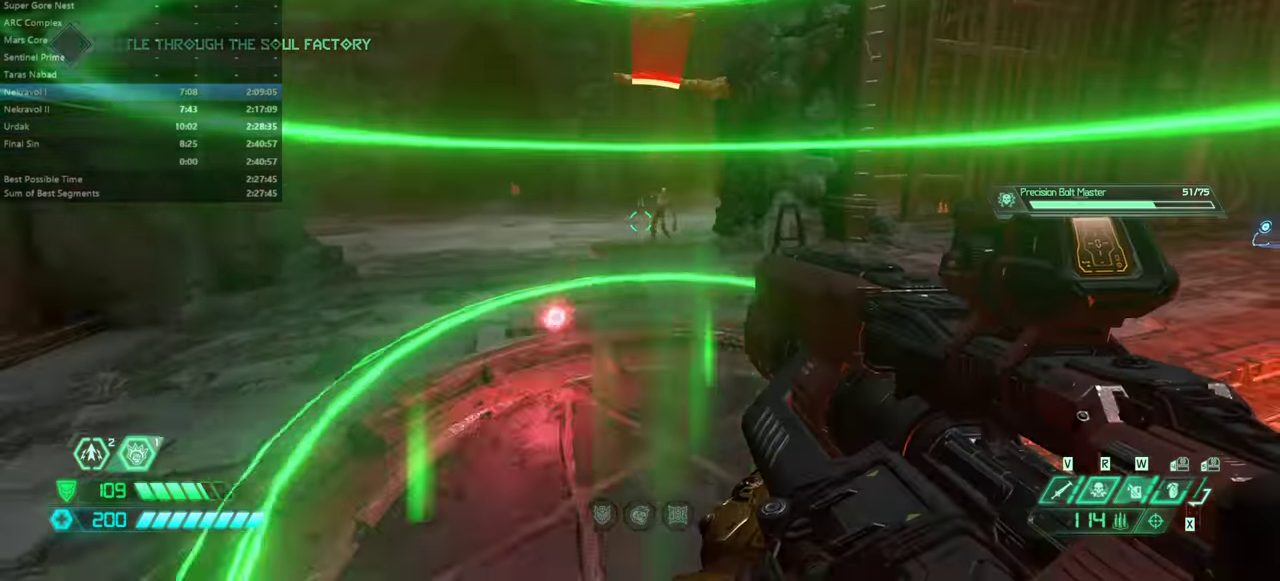
{"keys": ["d", "w"], "events": [[300, "a", "up"], [400, "d", "down"], [400, "s", "up"], [500, "w", "down"]]}